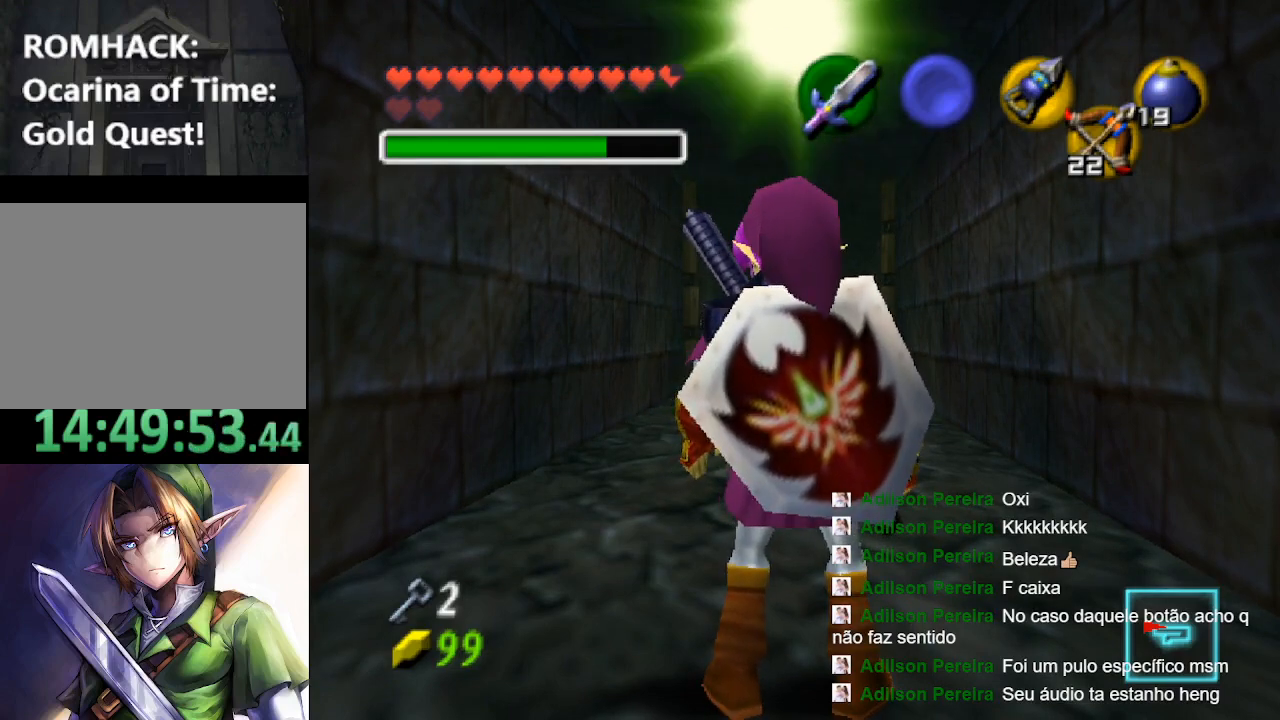
Gameplay with a controller (Nintendo layout); each line is a JSON object with the inputs held at the frame after it (dt_ms = milliseconds from this image to that frame). "events" lists button and stick changes between this image and that frame as [ms after this image, input, new state], when the widget could be followed in between. Not read: L3 R3.
{"dt_ms": 500, "buttons": [], "left_stick": "up", "right_stick": "center", "events": [[67, "left_stick", "up"]]}
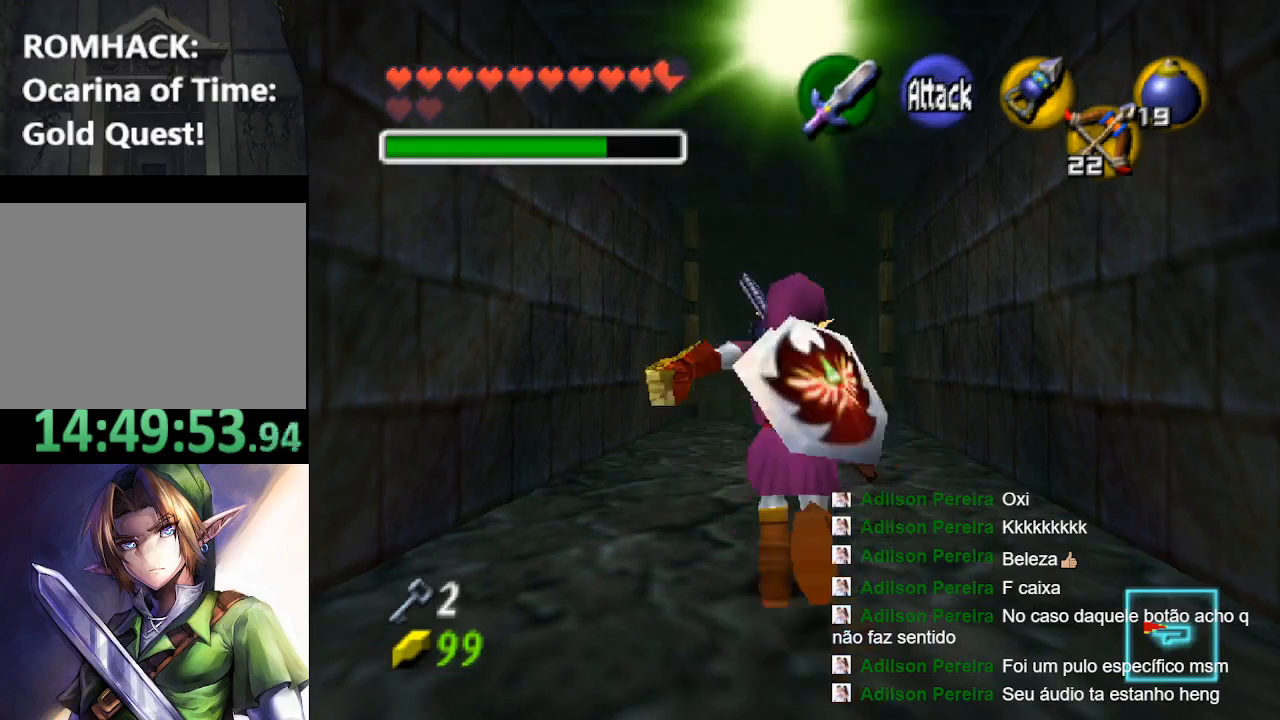
{"dt_ms": 500, "buttons": [], "left_stick": "up", "right_stick": "center", "events": []}
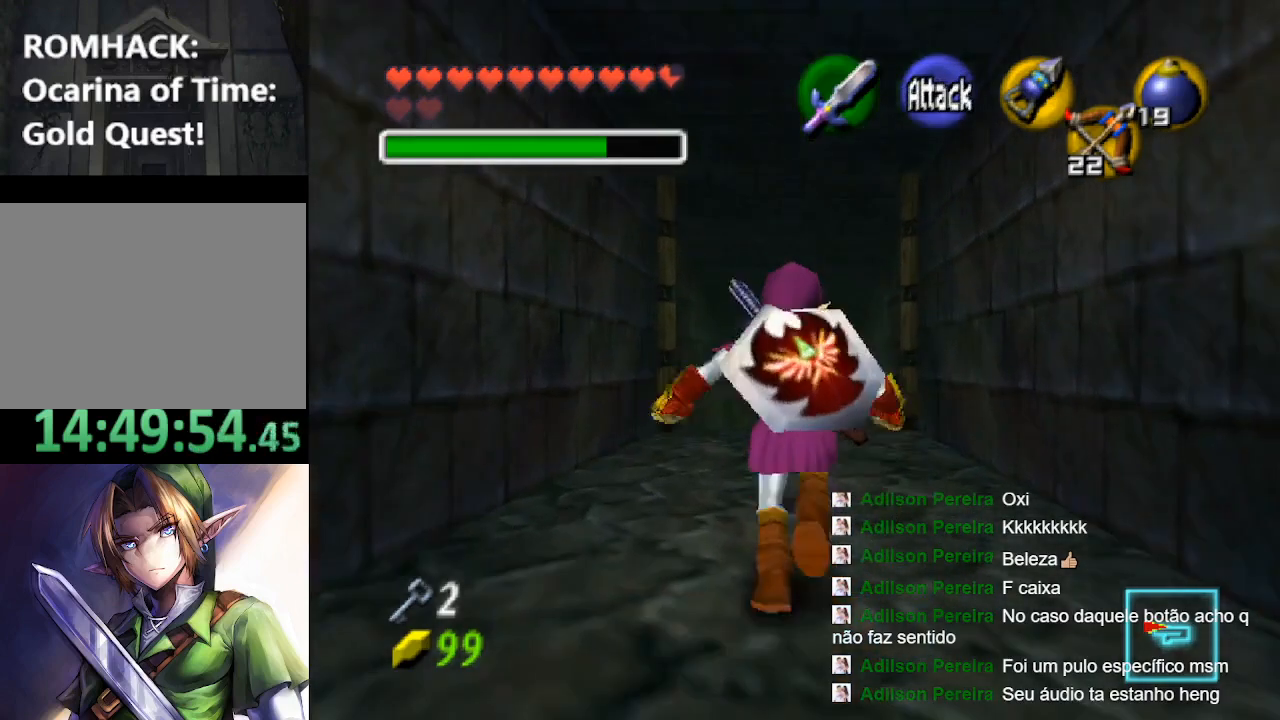
{"dt_ms": 500, "buttons": [], "left_stick": "up", "right_stick": "center", "events": []}
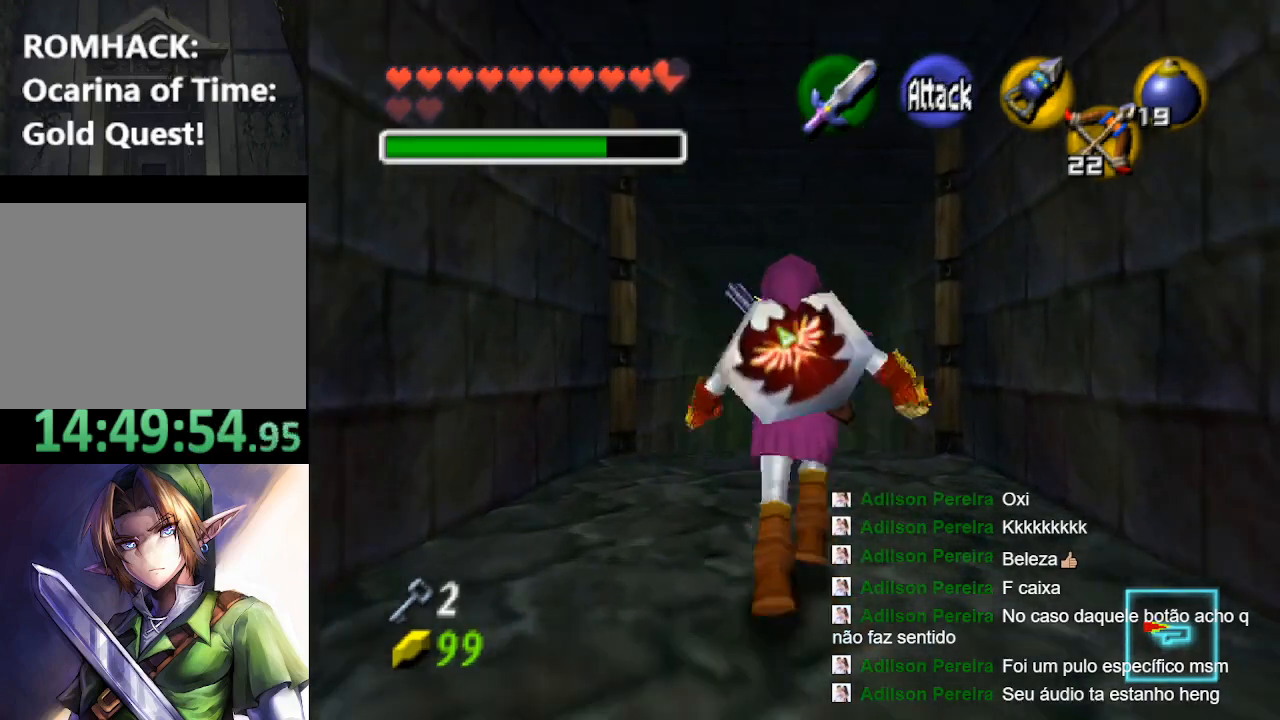
{"dt_ms": 500, "buttons": [], "left_stick": "up", "right_stick": "center", "events": []}
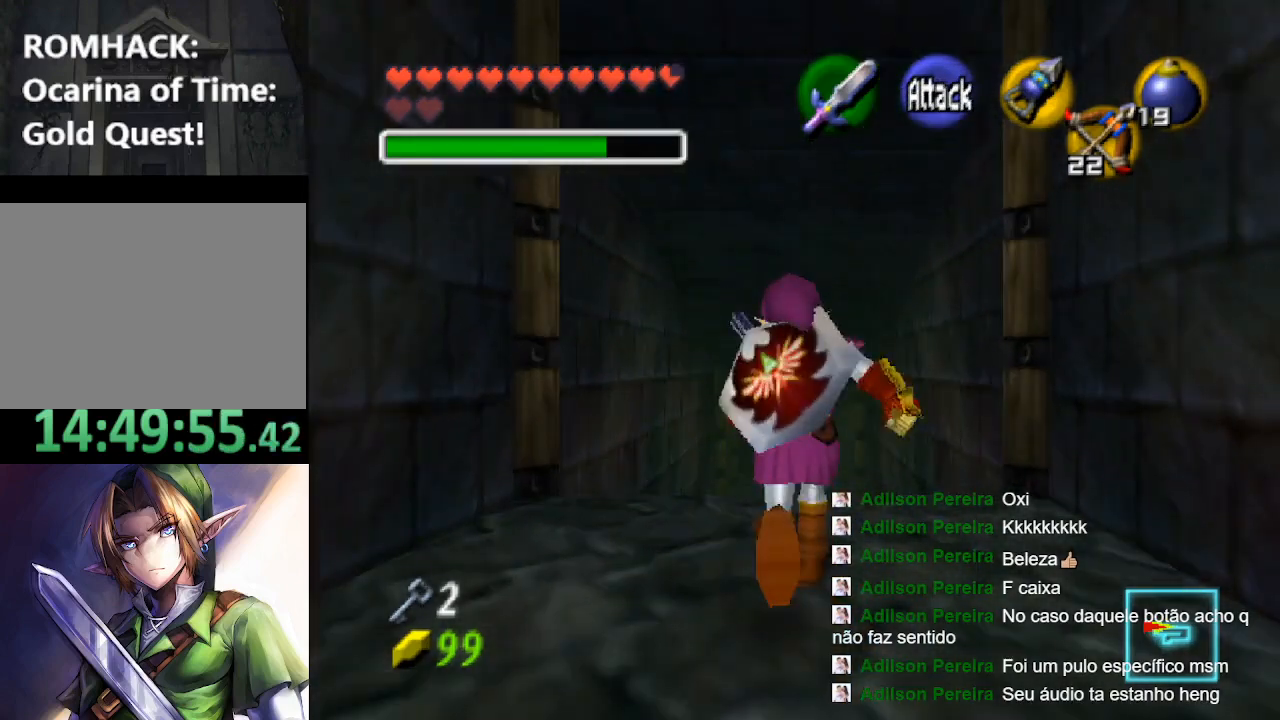
{"dt_ms": 500, "buttons": [], "left_stick": "up", "right_stick": "center", "events": [[100, "B", "down"], [267, "B", "up"]]}
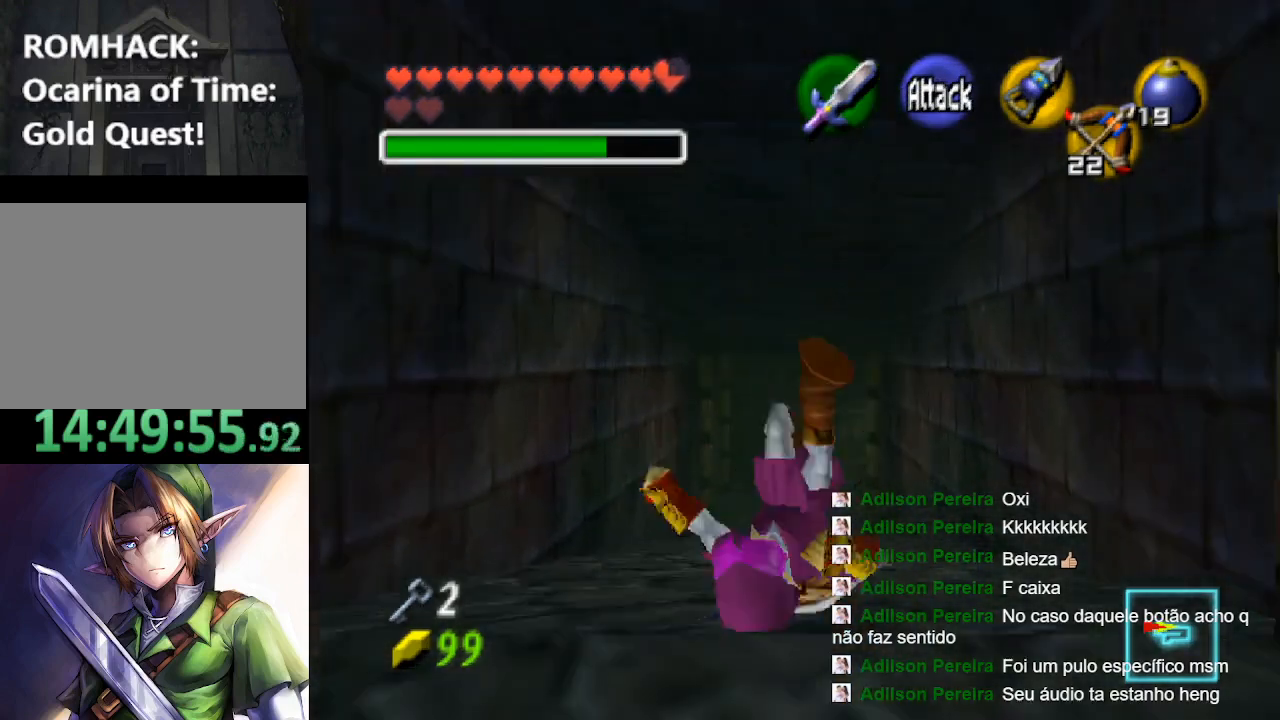
{"dt_ms": 500, "buttons": [], "left_stick": "up", "right_stick": "center", "events": [[367, "B", "down"], [500, "B", "up"]]}
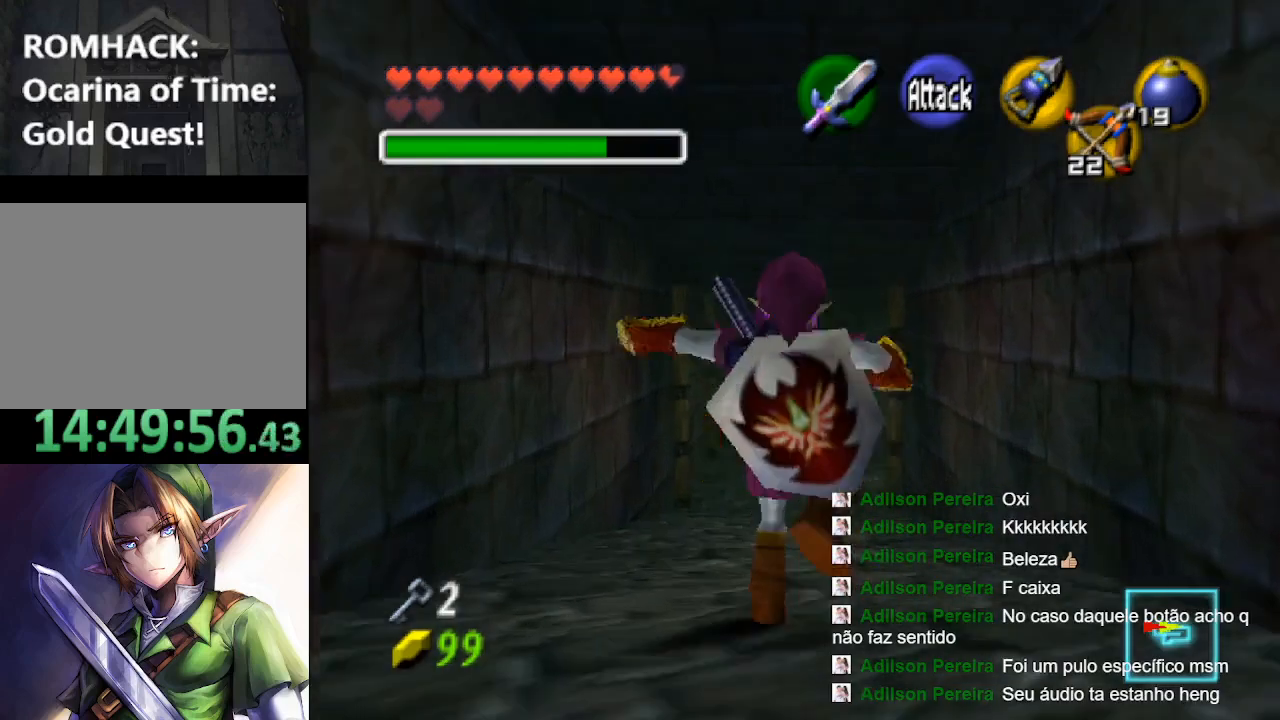
{"dt_ms": 500, "buttons": [], "left_stick": "up", "right_stick": "center", "events": []}
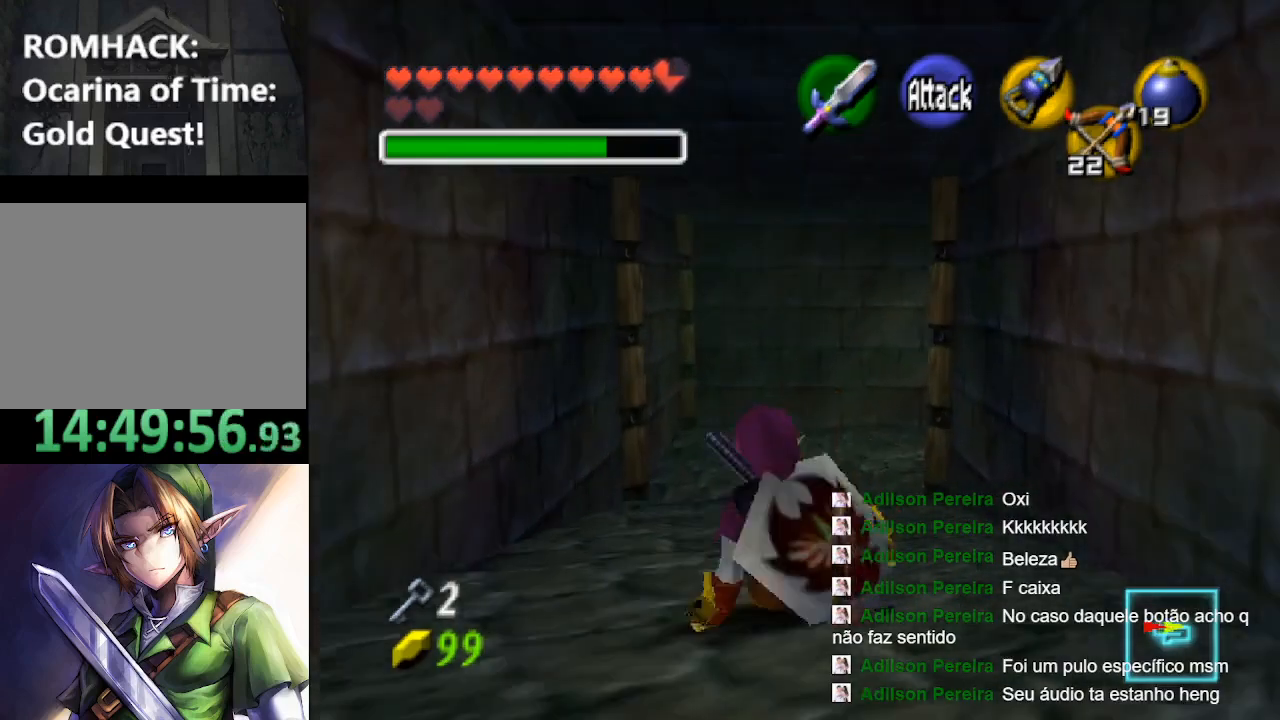
{"dt_ms": 500, "buttons": [], "left_stick": "up", "right_stick": "center", "events": [[33, "B", "down"], [167, "B", "up"]]}
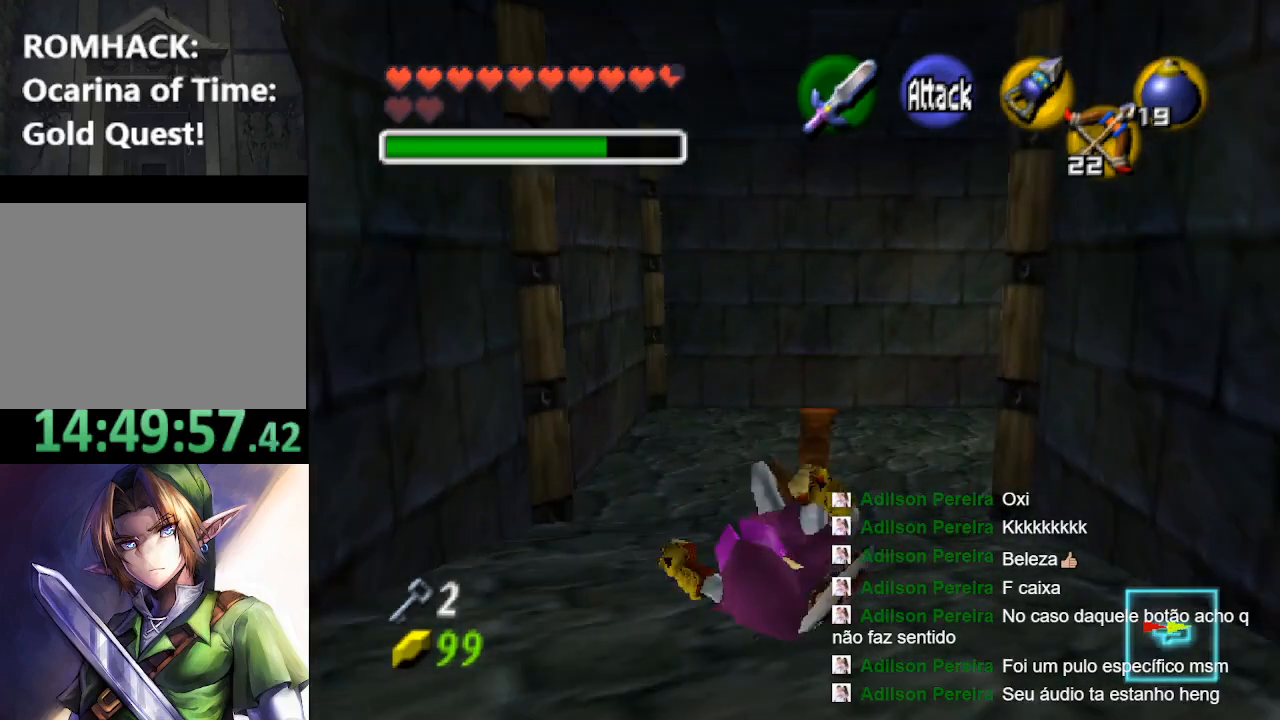
{"dt_ms": 500, "buttons": [], "left_stick": "up-right", "right_stick": "center", "events": [[233, "left_stick", "up-right"]]}
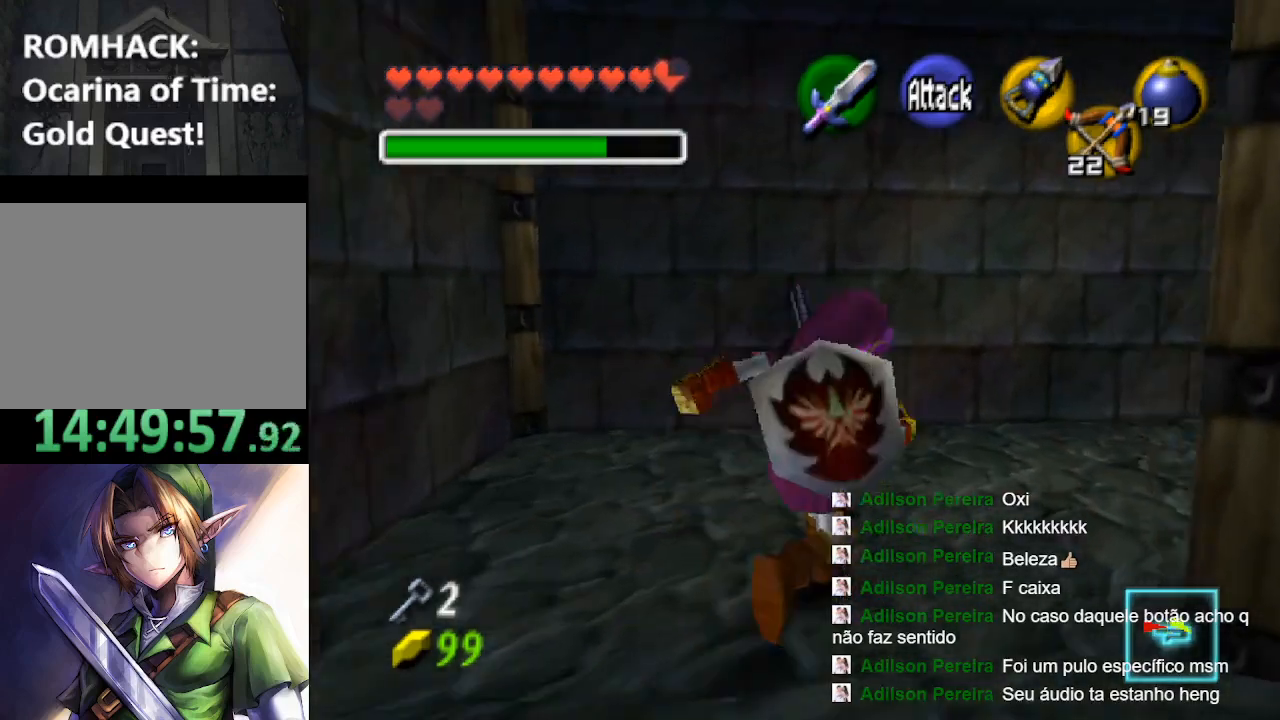
{"dt_ms": 500, "buttons": [], "left_stick": "right", "right_stick": "center", "events": [[367, "left_stick", "right"]]}
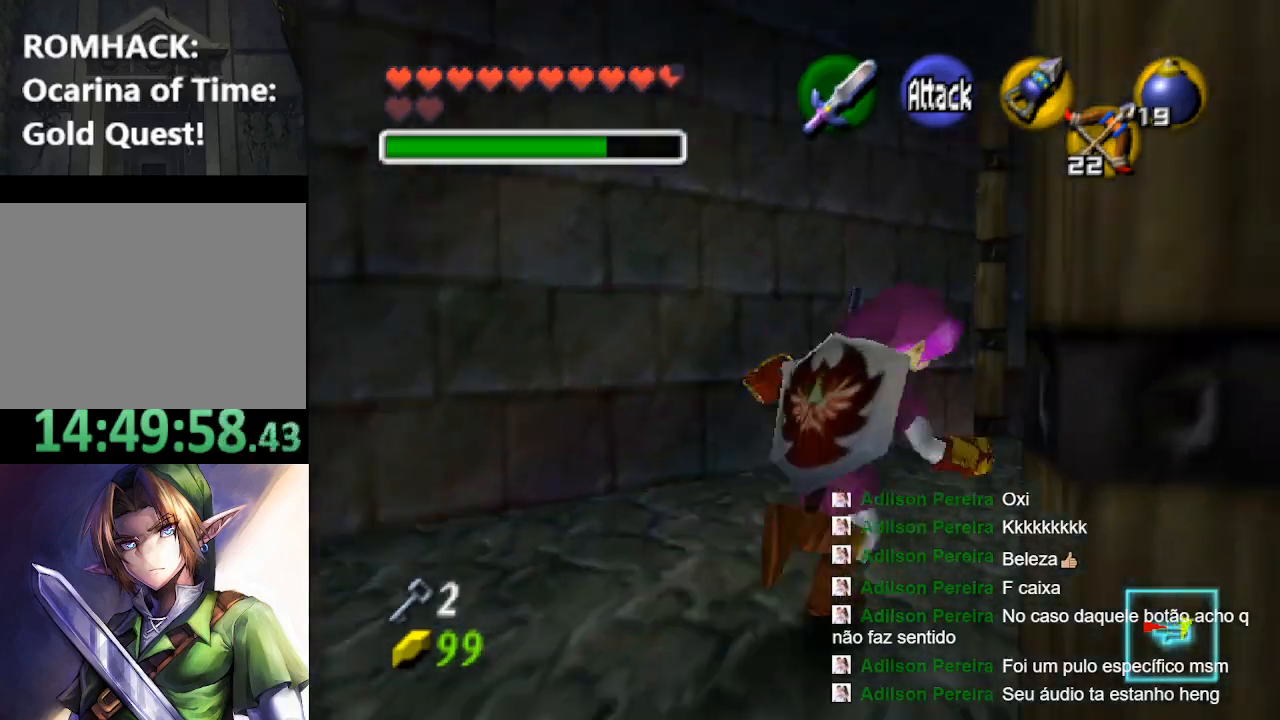
{"dt_ms": 500, "buttons": ["R1"], "left_stick": "right", "right_stick": "center", "events": [[467, "R1", "down"]]}
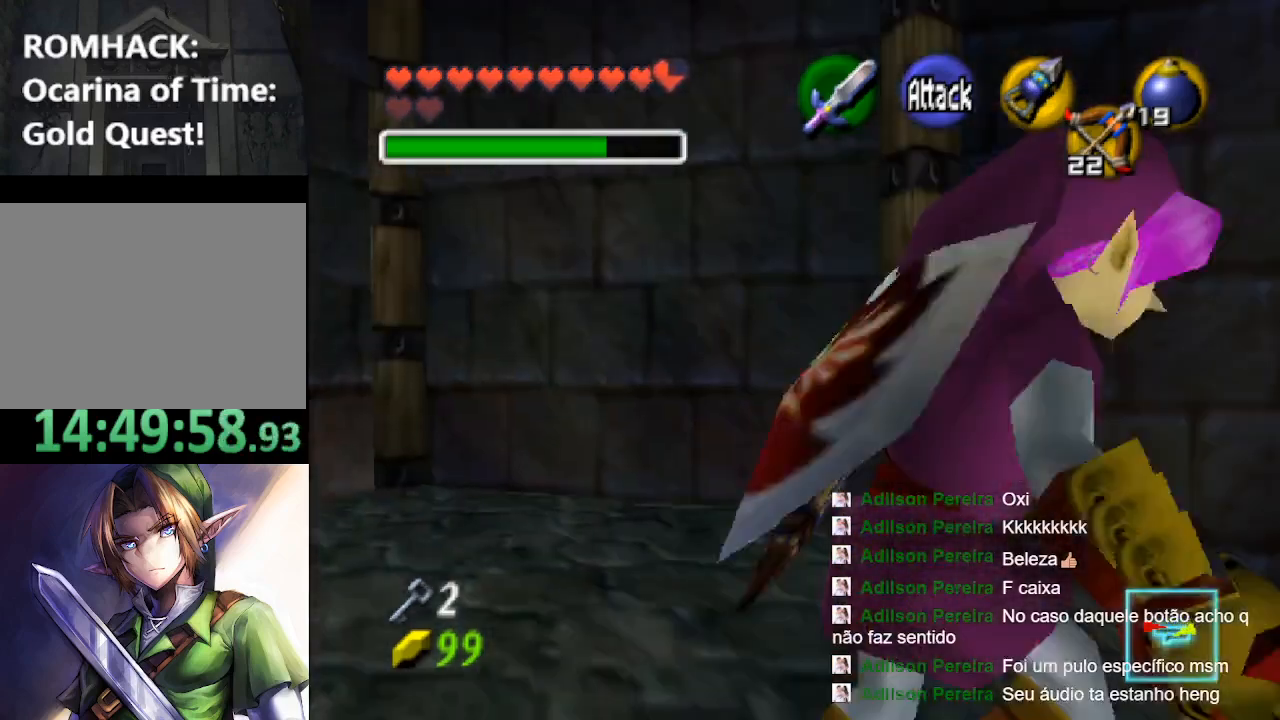
{"dt_ms": 500, "buttons": [], "left_stick": "up-right", "right_stick": "center", "events": [[200, "R1", "up"], [367, "left_stick", "up-right"]]}
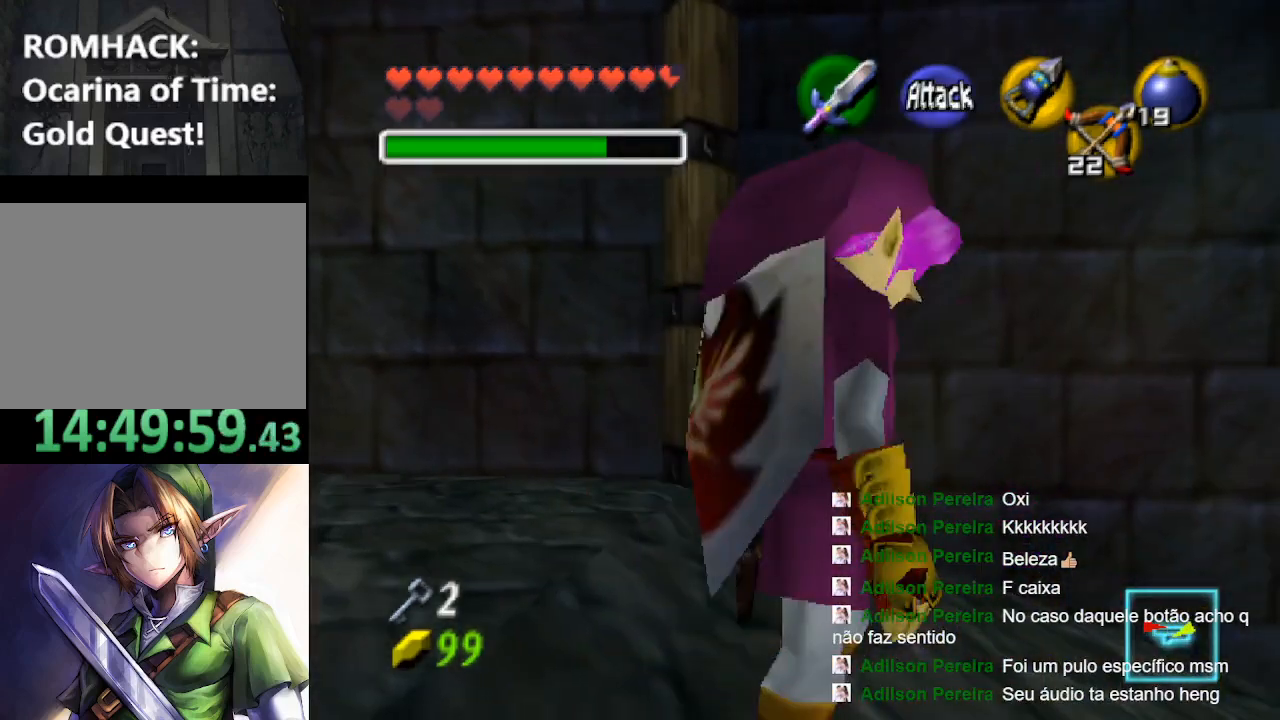
{"dt_ms": 500, "buttons": [], "left_stick": "up-right", "right_stick": "center", "events": []}
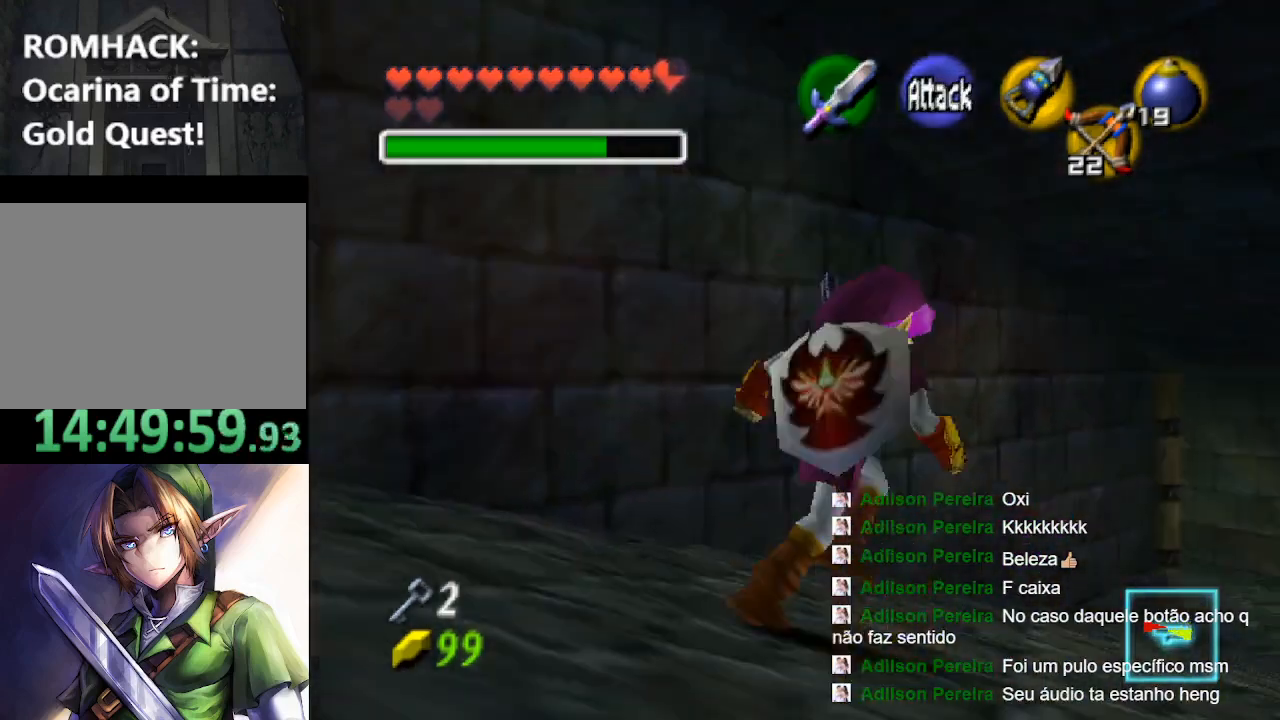
{"dt_ms": 1000, "buttons": [], "left_stick": "up", "right_stick": "center"}
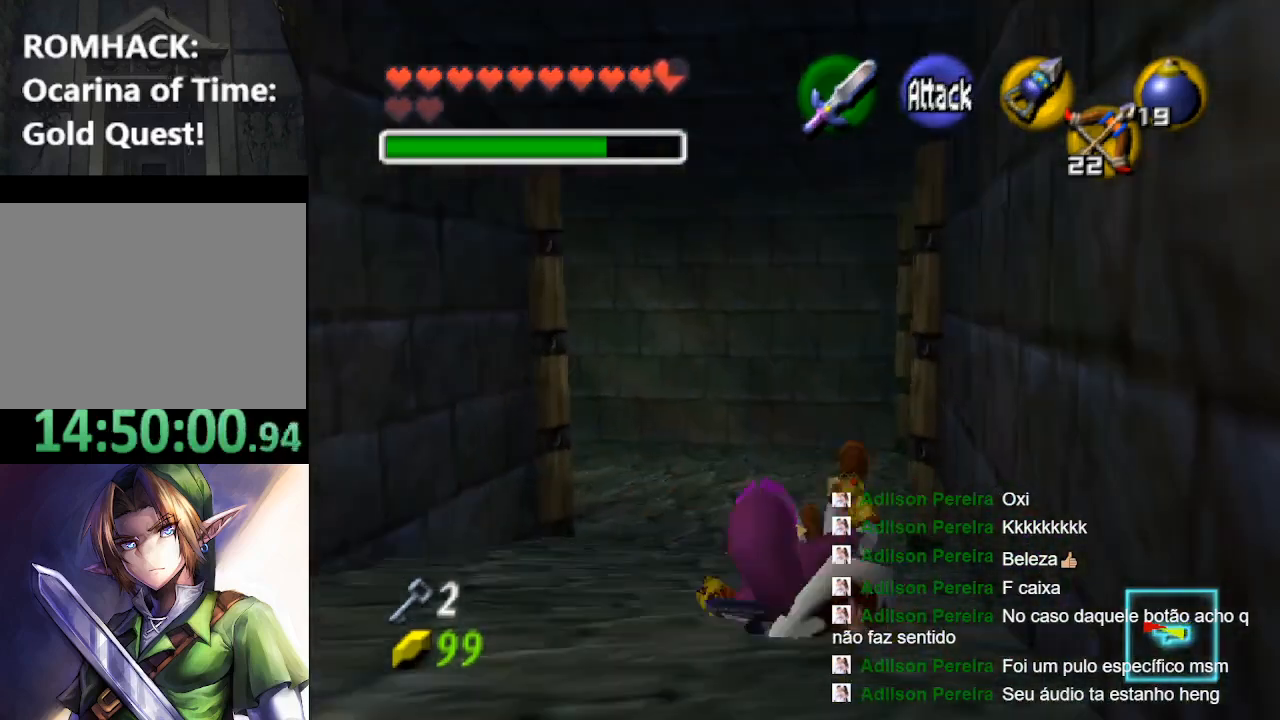
{"dt_ms": 500, "buttons": [], "left_stick": "up-left", "right_stick": "center", "events": [[500, "left_stick", "up-left"]]}
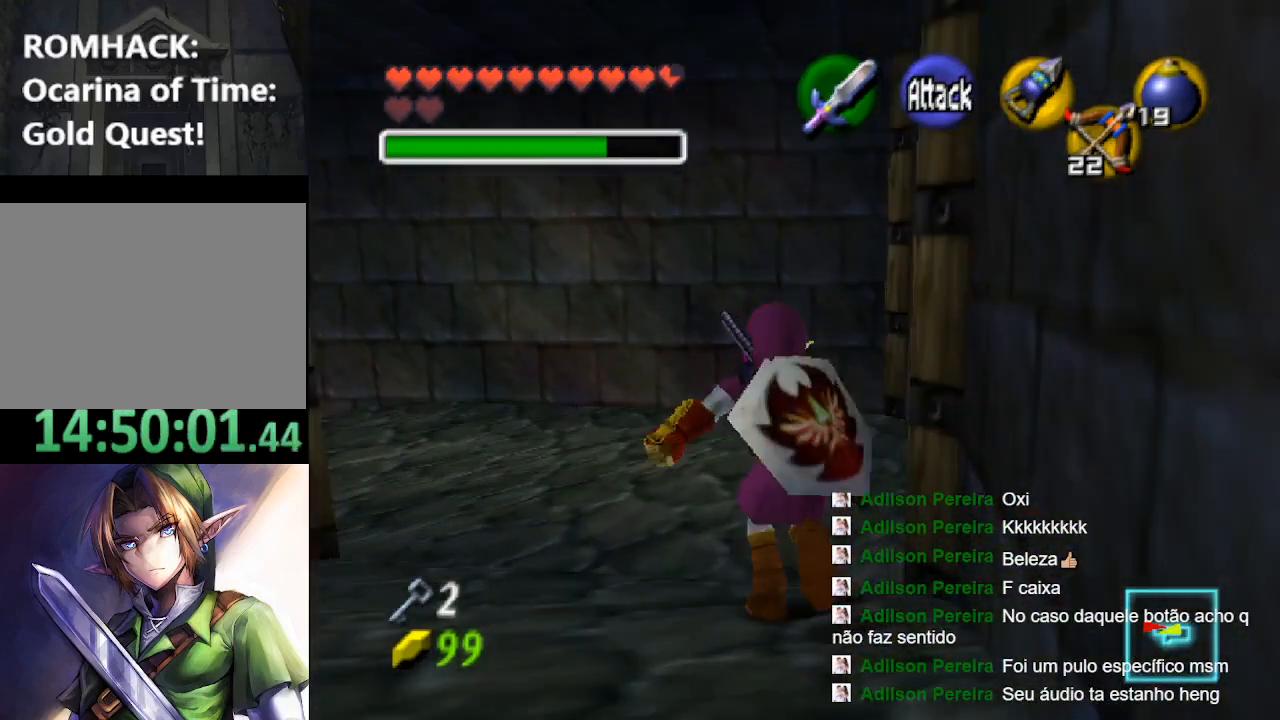
{"dt_ms": 500, "buttons": [], "left_stick": "up-left", "right_stick": "center", "events": []}
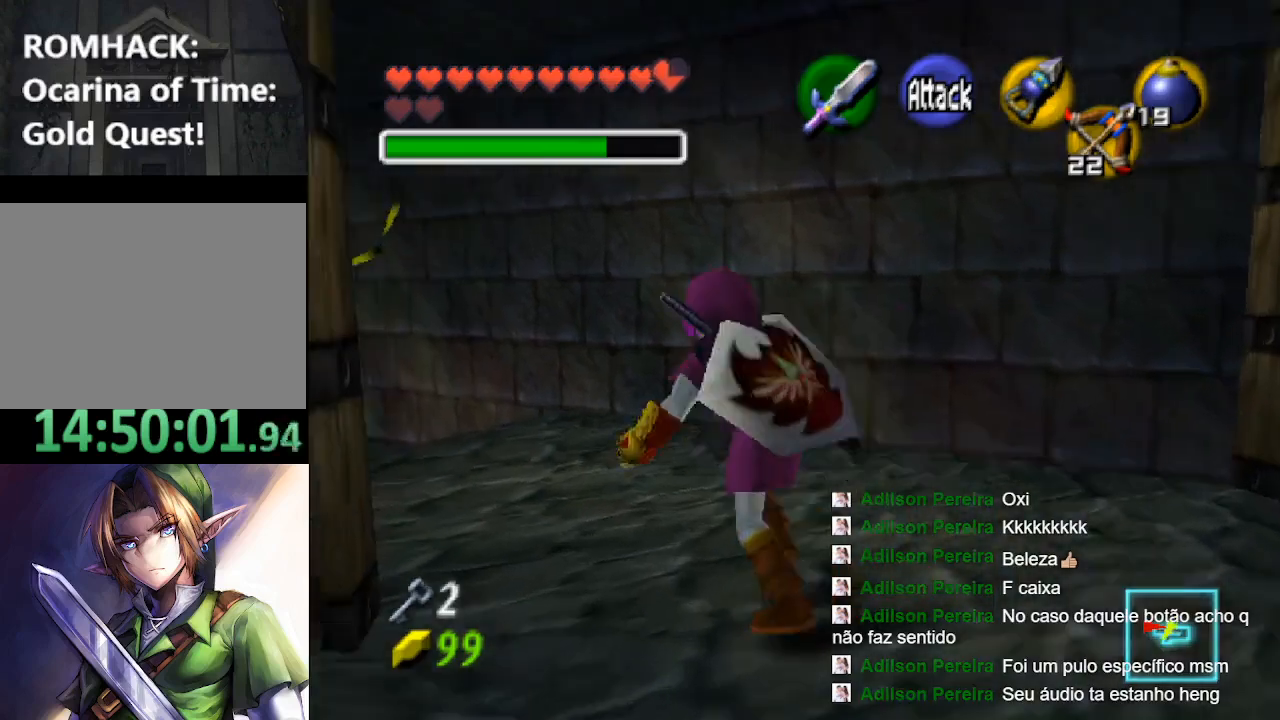
{"dt_ms": 500, "buttons": [], "left_stick": "center", "right_stick": "center", "events": [[133, "L2", "down"], [167, "R1", "down"], [267, "left_stick", "center"], [300, "L2", "up"], [367, "R1", "up"]]}
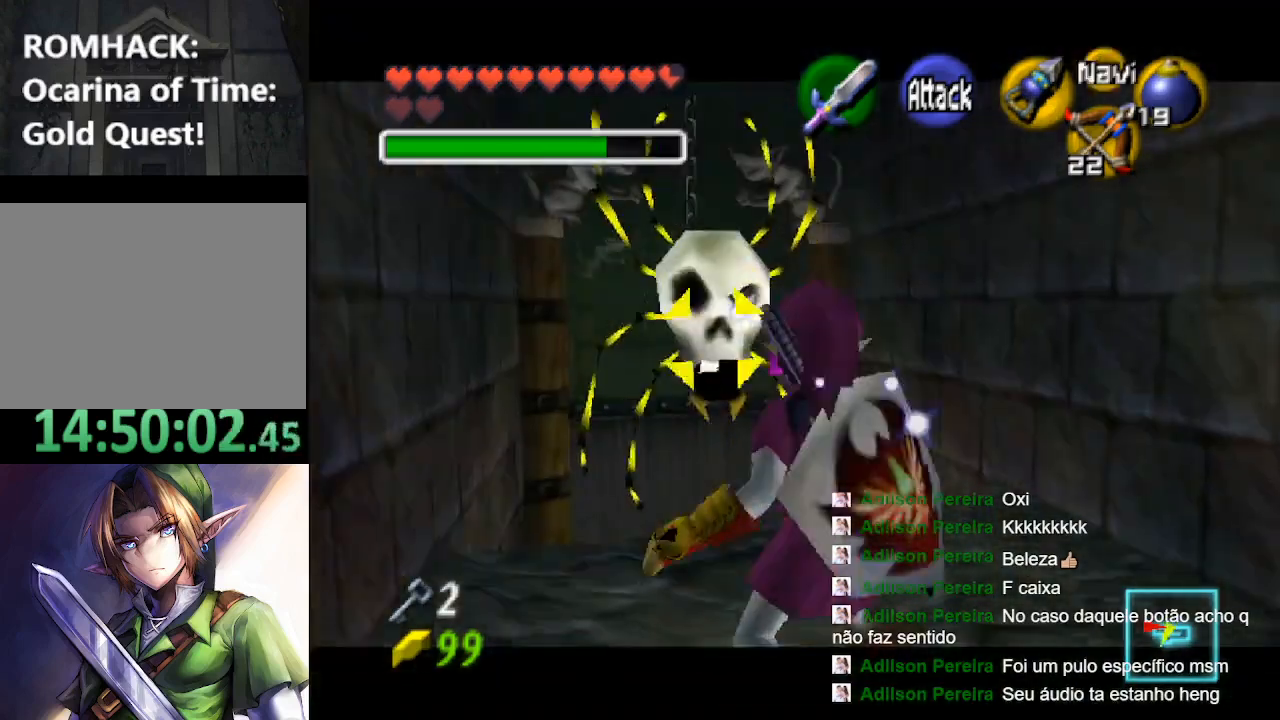
{"dt_ms": 500, "buttons": [], "left_stick": "center", "right_stick": "center", "events": [[33, "X", "down"], [233, "X", "up"]]}
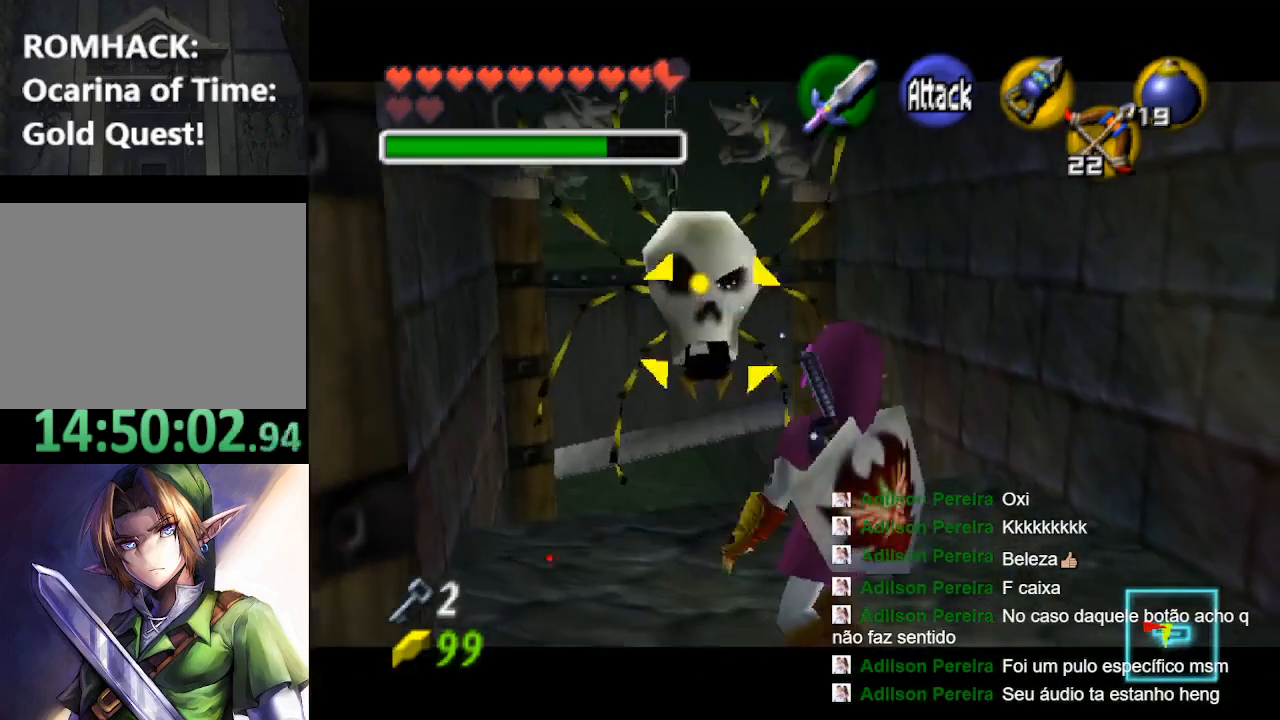
{"dt_ms": 500, "buttons": [], "left_stick": "center", "right_stick": "center", "events": [[100, "X", "down"], [300, "X", "up"]]}
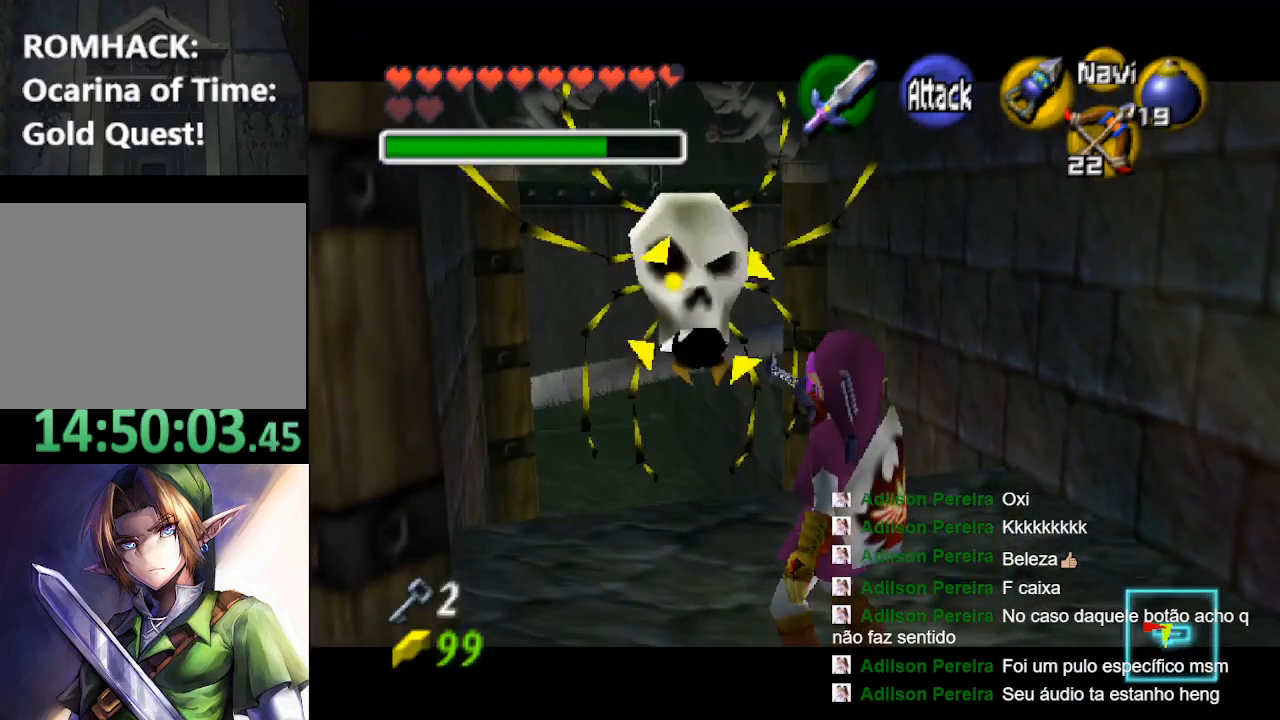
{"dt_ms": 500, "buttons": [], "left_stick": "up", "right_stick": "center", "events": [[100, "left_stick", "down"], [200, "L2", "down"], [300, "left_stick", "center"], [367, "L2", "up"], [467, "left_stick", "up"]]}
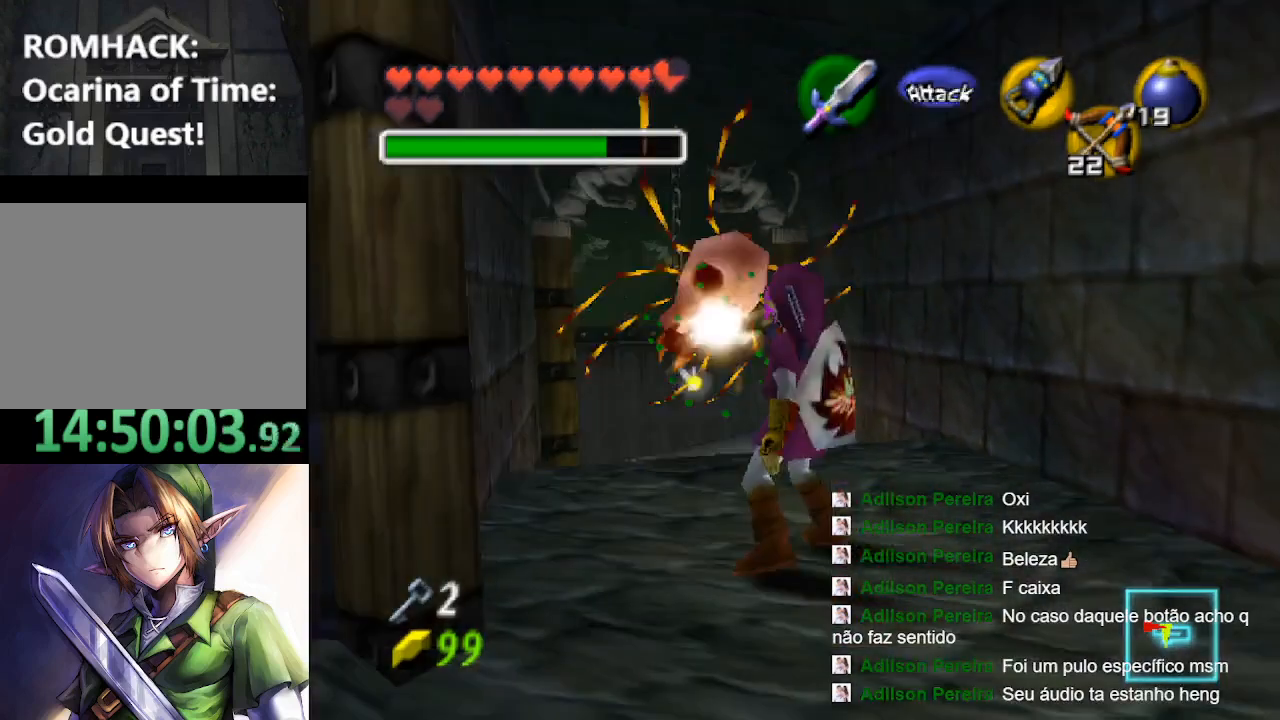
{"dt_ms": 500, "buttons": [], "left_stick": "up", "right_stick": "center", "events": [[333, "B", "down"], [500, "B", "up"]]}
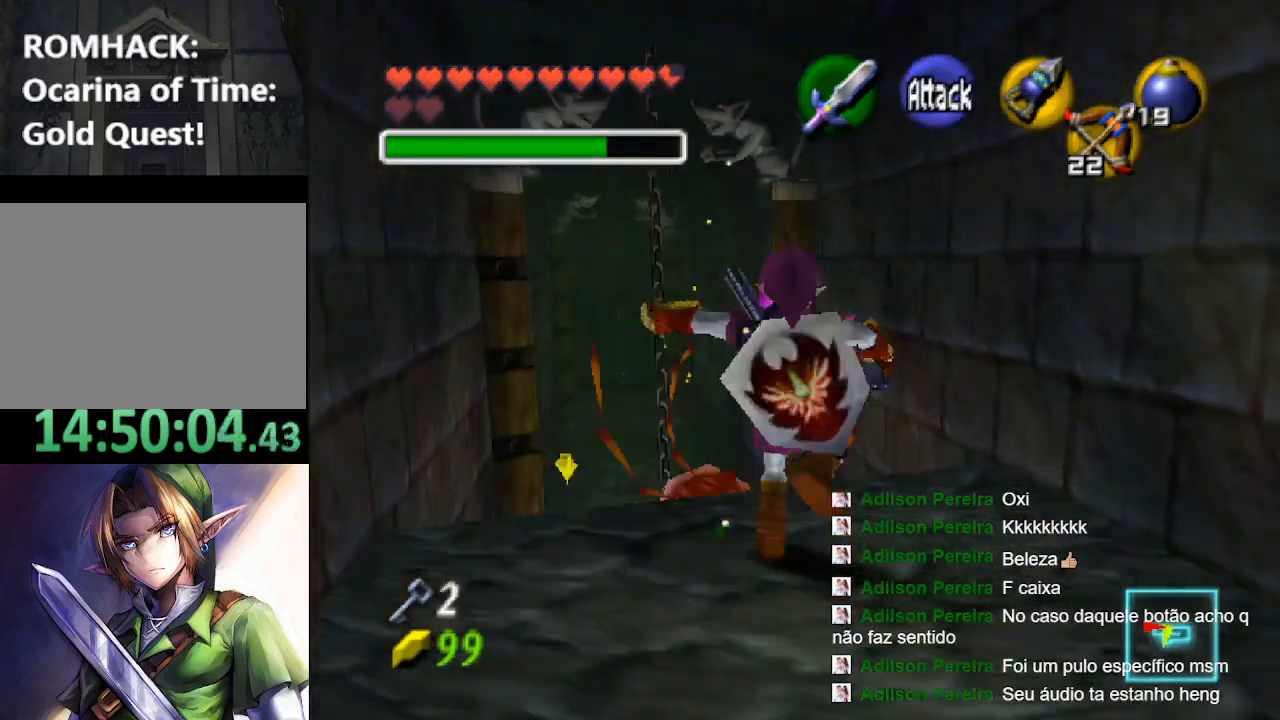
{"dt_ms": 500, "buttons": [], "left_stick": "up-left", "right_stick": "center", "events": [[67, "B", "down"], [133, "left_stick", "up-left"], [233, "B", "up"], [333, "B", "down"], [500, "B", "up"]]}
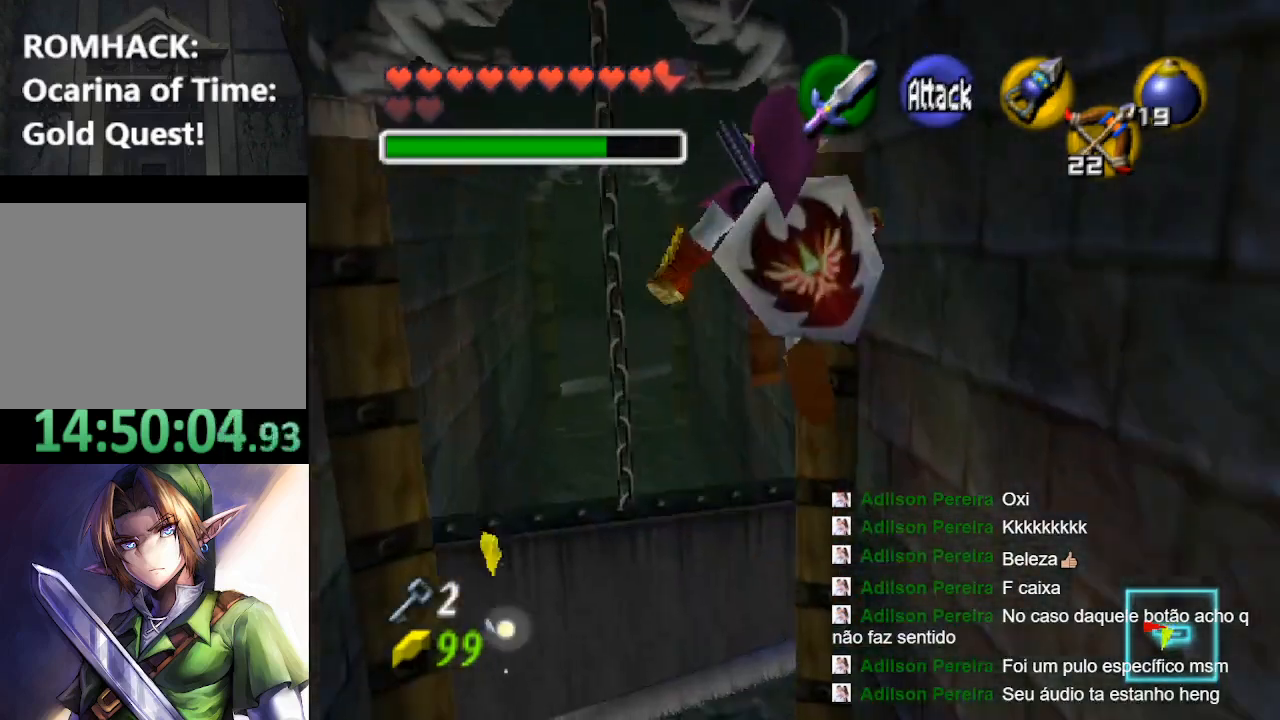
{"dt_ms": 500, "buttons": ["B"], "left_stick": "up", "right_stick": "center", "events": [[433, "left_stick", "up"], [500, "B", "down"]]}
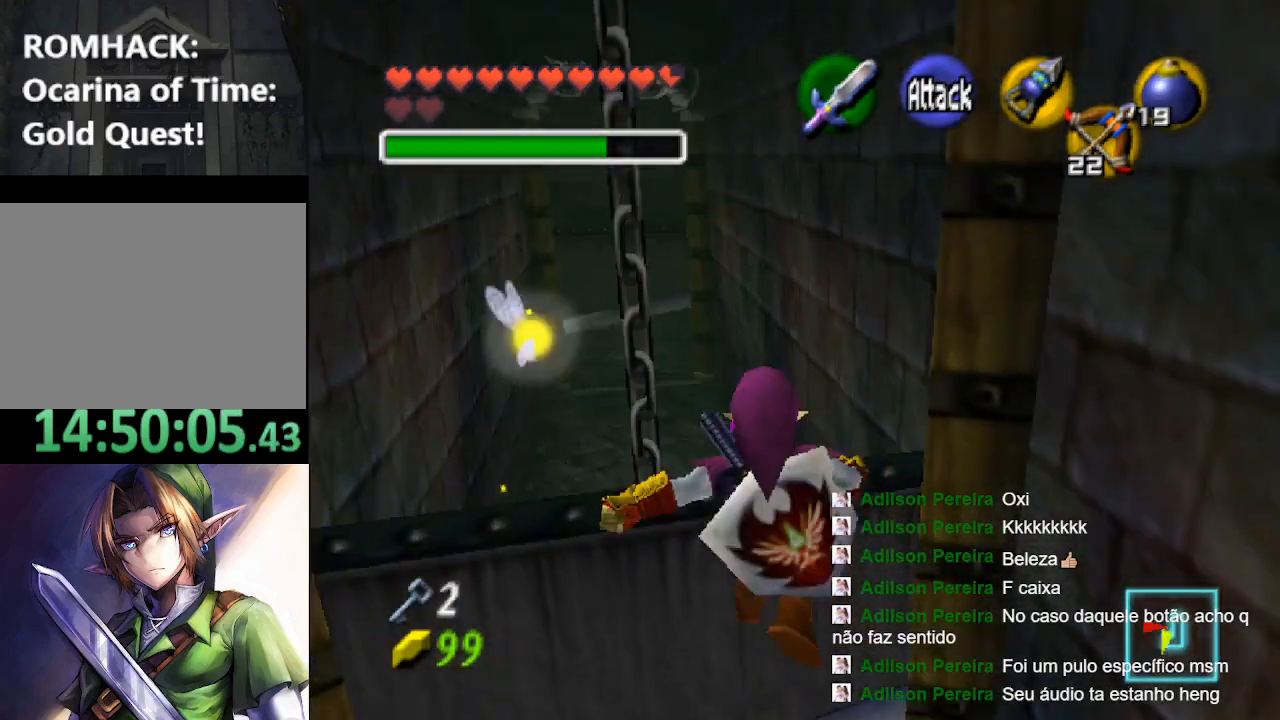
{"dt_ms": 500, "buttons": ["B"], "left_stick": "up", "right_stick": "center", "events": [[133, "B", "up"], [233, "B", "down"], [367, "B", "up"], [467, "B", "down"]]}
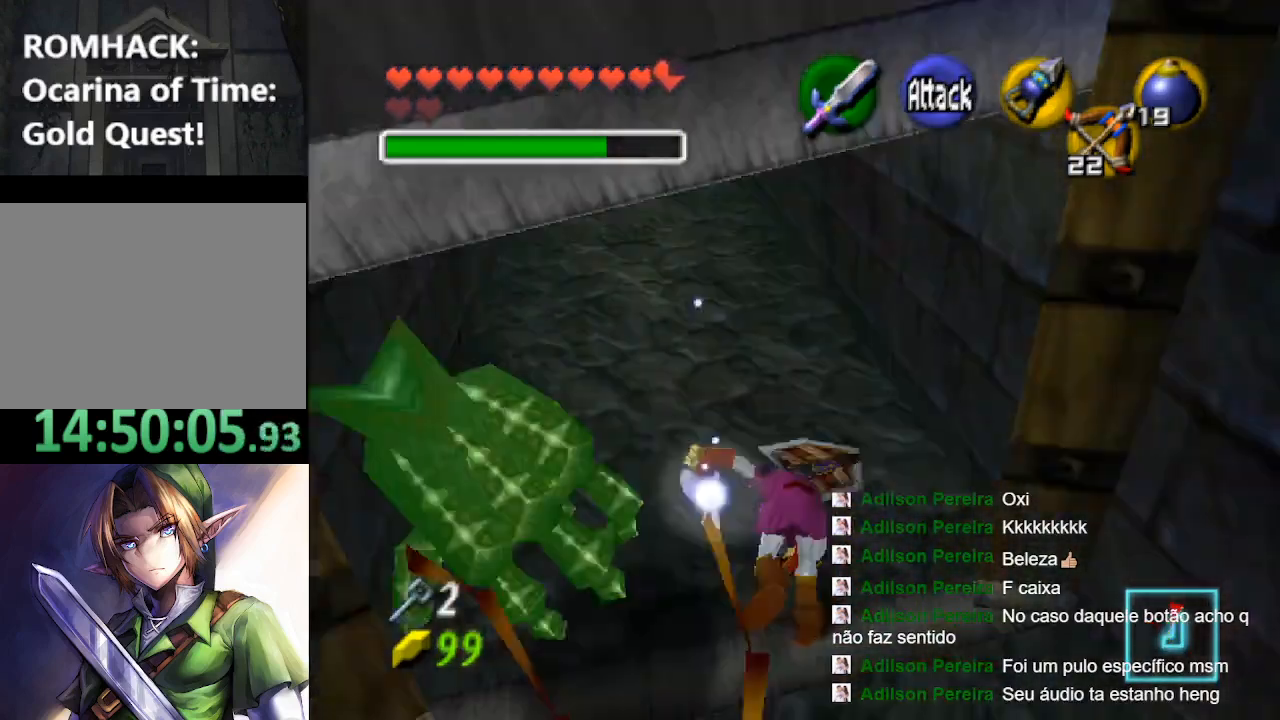
{"dt_ms": 500, "buttons": ["B"], "left_stick": "up", "right_stick": "center", "events": [[100, "B", "up"], [200, "B", "down"], [333, "B", "up"], [467, "B", "down"]]}
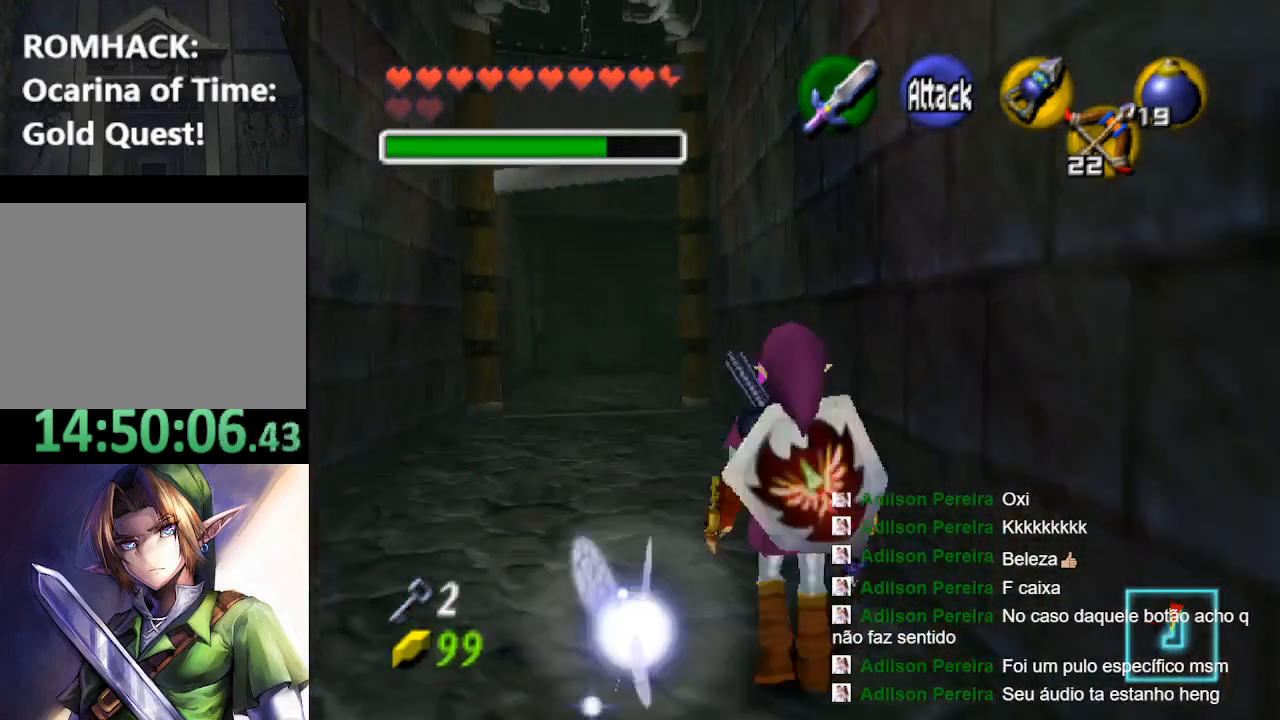
{"dt_ms": 500, "buttons": [], "left_stick": "up", "right_stick": "center", "events": [[100, "B", "up"], [167, "B", "down"], [300, "B", "up"]]}
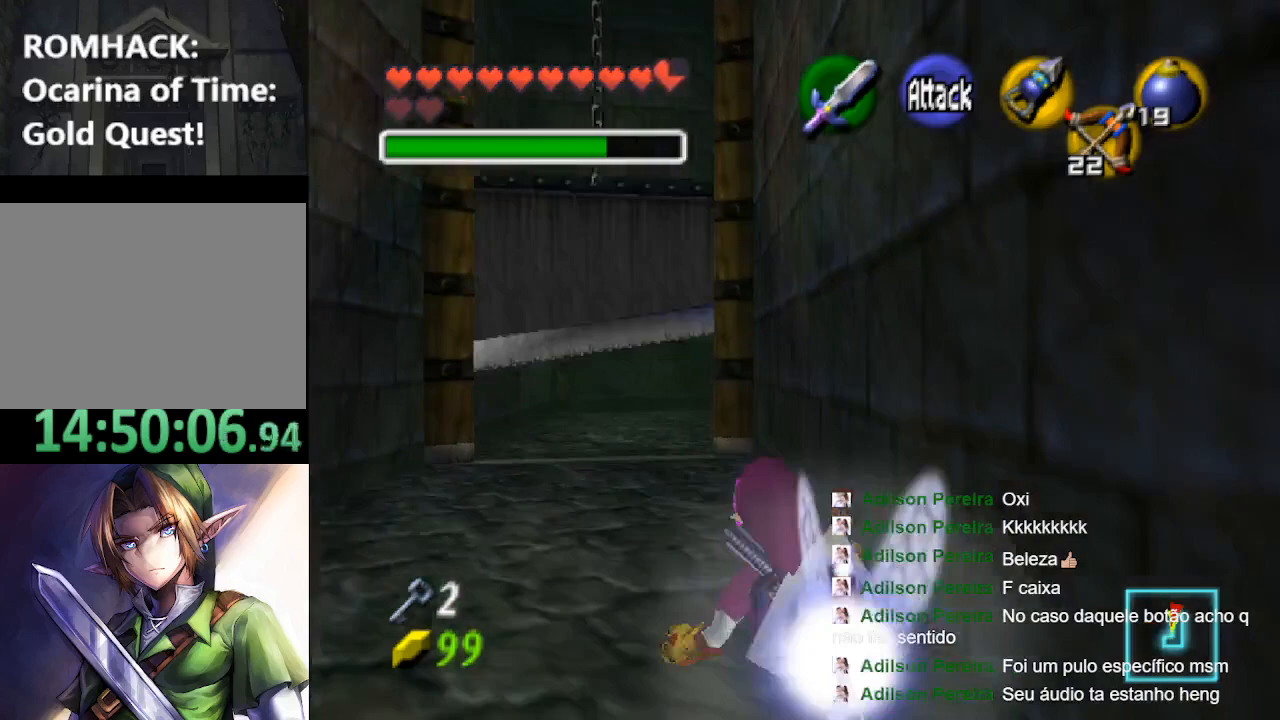
{"dt_ms": 500, "buttons": [], "left_stick": "up", "right_stick": "center", "events": [[133, "B", "down"], [267, "B", "up"], [333, "B", "down"], [467, "B", "up"]]}
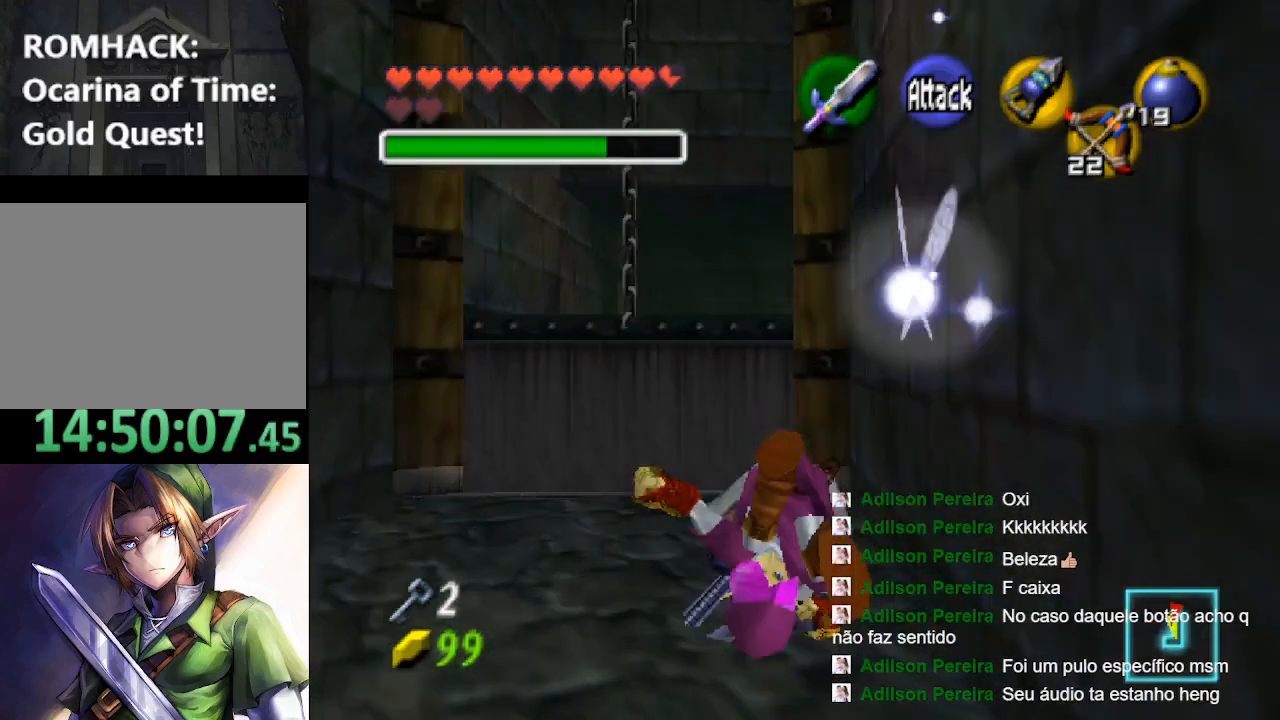
{"dt_ms": 500, "buttons": [], "left_stick": "up", "right_stick": "center", "events": []}